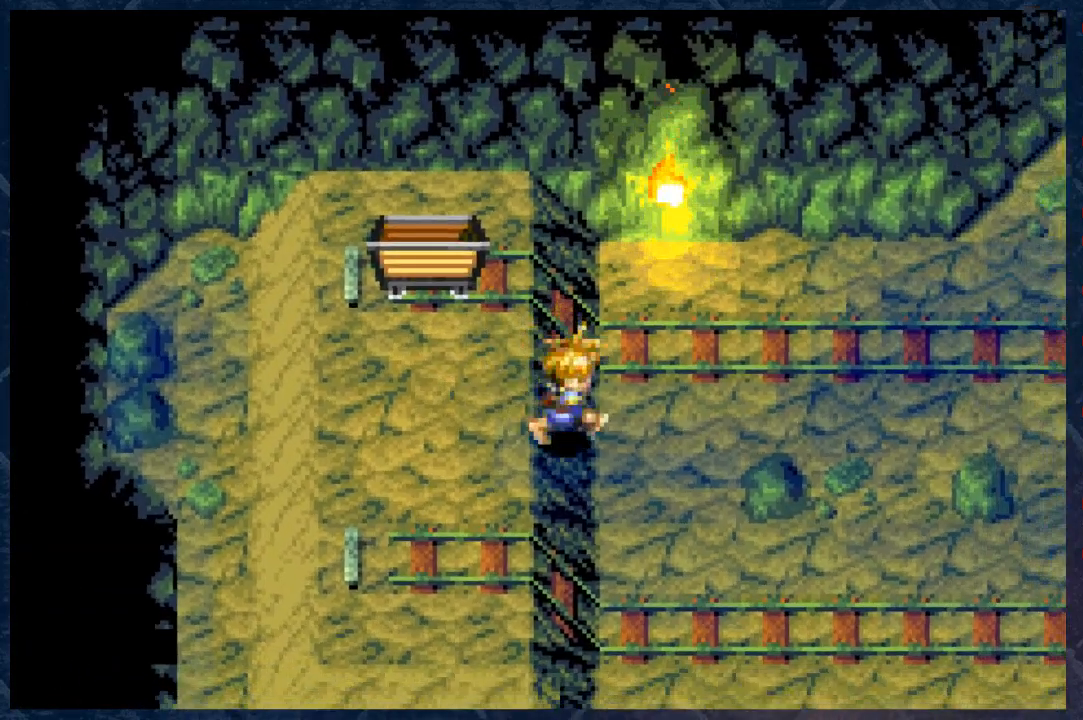
Gameplay with a controller (Xbox layout); each line is a JSON object with the inputs held at the frame after it. "events" lists button and stick changes between this image and that frame as [ms after this image, input, new state], when the widget could be followed in between. Not read: Z.
{"buttons": ["B"], "left_stick": "up-right", "right_stick": "center", "events": [[483, "left_stick", "up-right"]]}
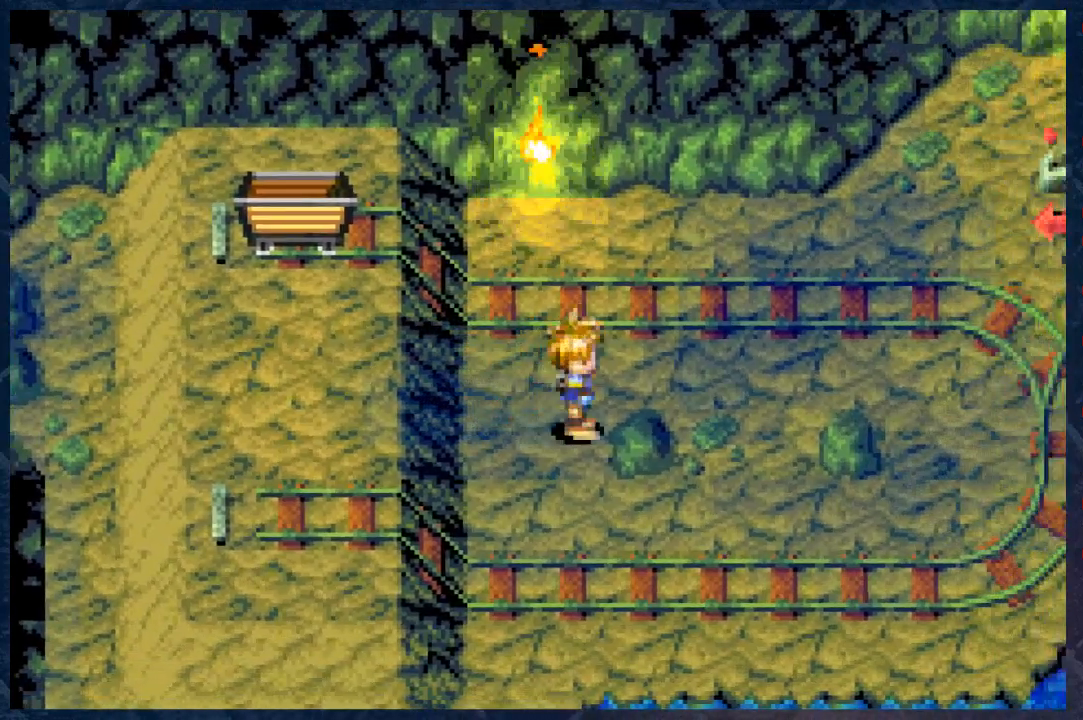
{"buttons": ["B"], "left_stick": "right", "right_stick": "center", "events": [[250, "left_stick", "right"]]}
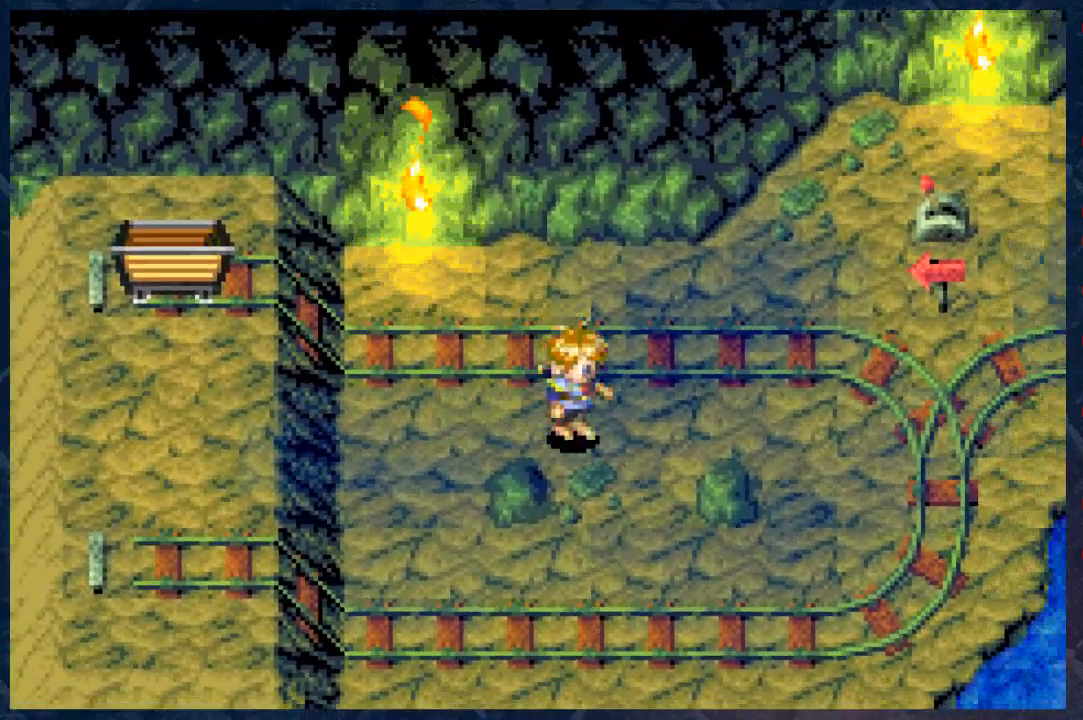
{"buttons": ["B"], "left_stick": "right", "right_stick": "center", "events": []}
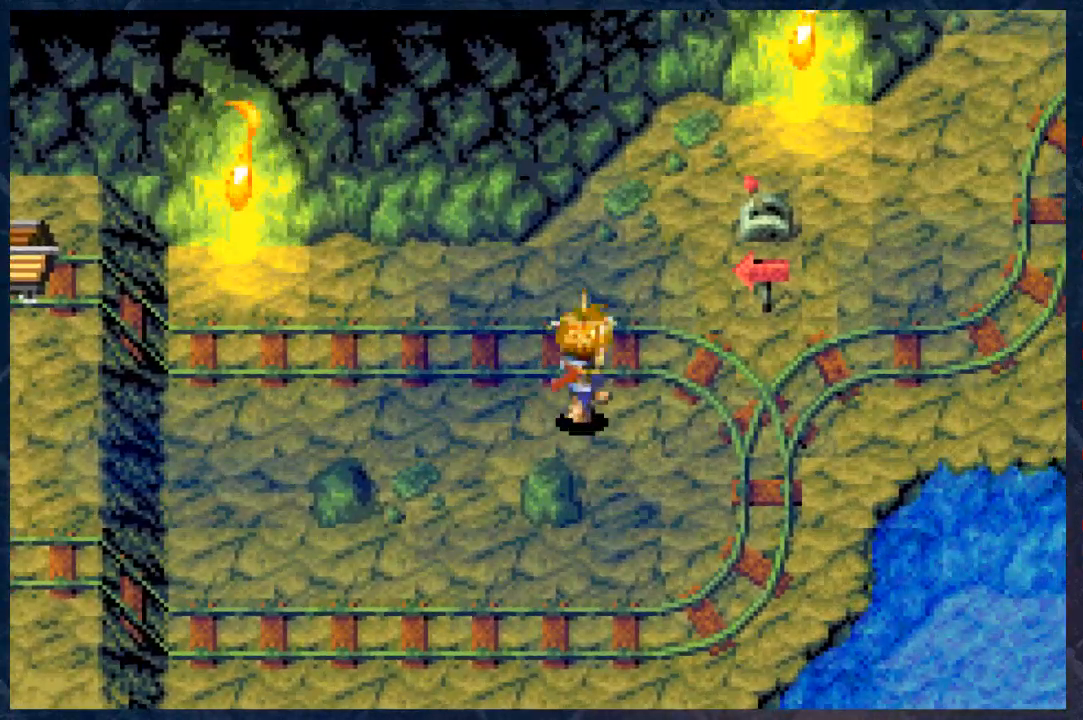
{"buttons": ["B"], "left_stick": "up-right", "right_stick": "center", "events": [[417, "left_stick", "up-right"]]}
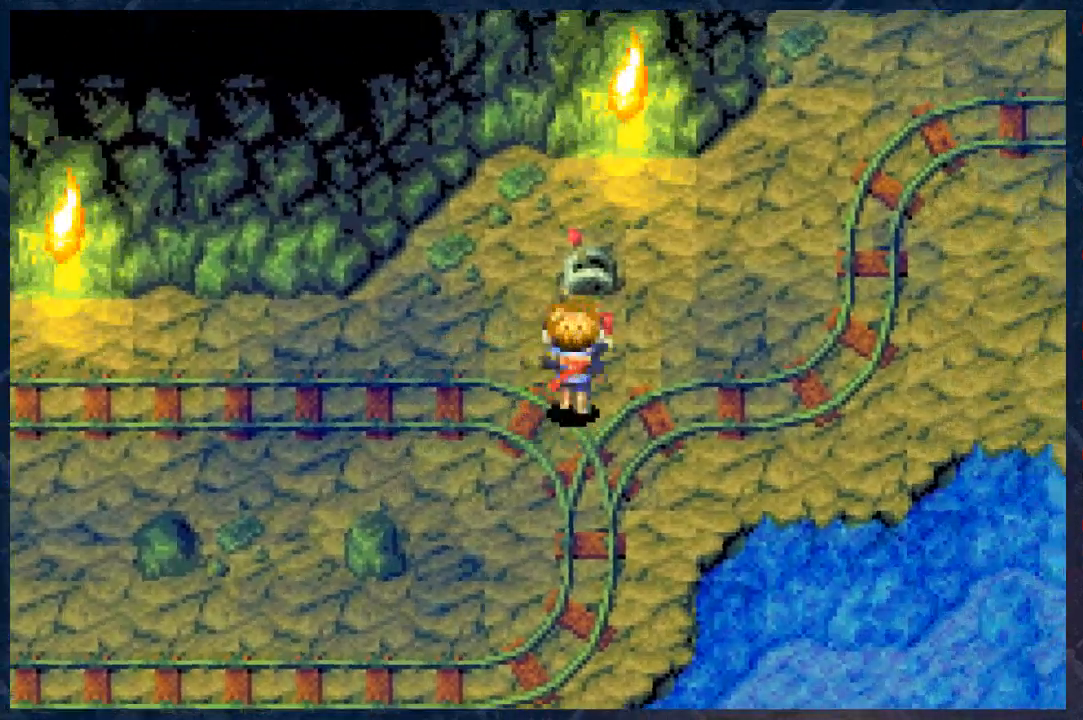
{"buttons": [], "left_stick": "center", "right_stick": "center", "events": [[17, "left_stick", "up"], [167, "left_stick", "center"], [217, "A", "down"], [217, "B", "up"], [367, "A", "up"]]}
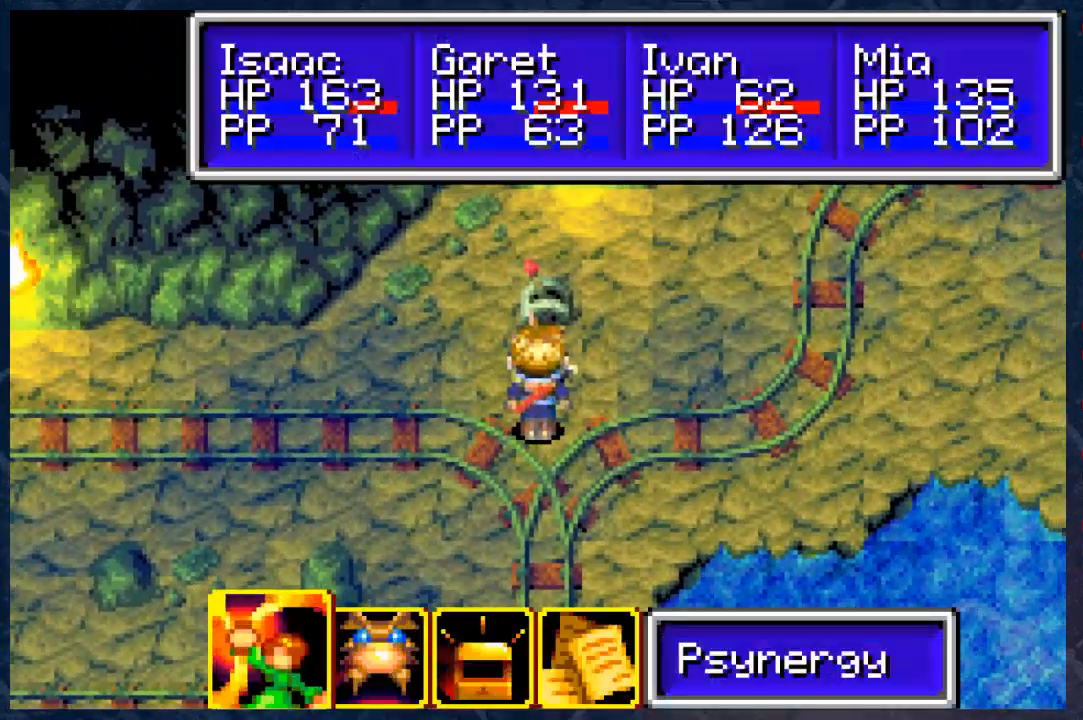
{"buttons": ["B"], "left_stick": "center", "right_stick": "center", "events": [[400, "B", "down"]]}
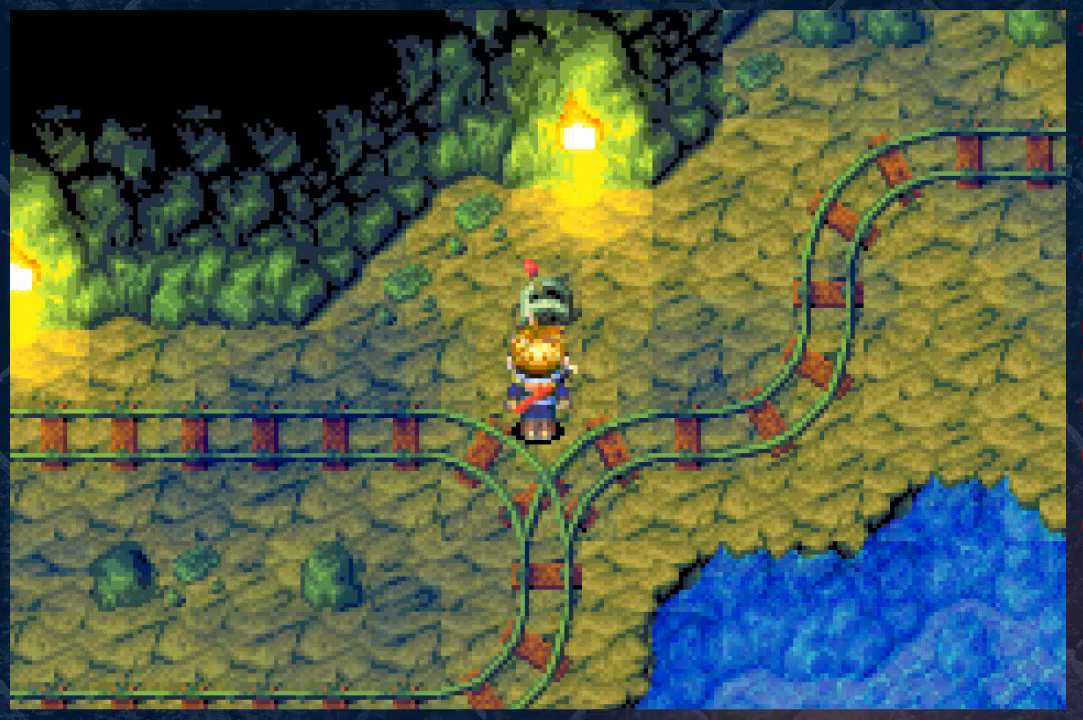
{"buttons": ["B"], "left_stick": "right", "right_stick": "center", "events": [[33, "left_stick", "right"]]}
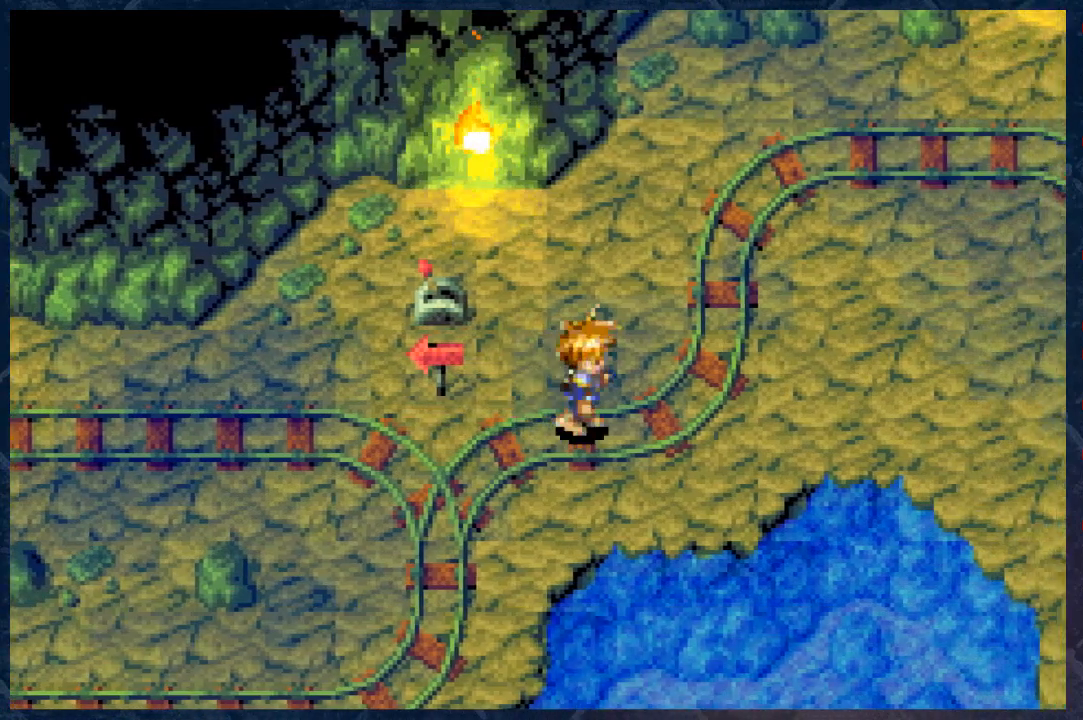
{"buttons": ["B"], "left_stick": "right", "right_stick": "center", "events": []}
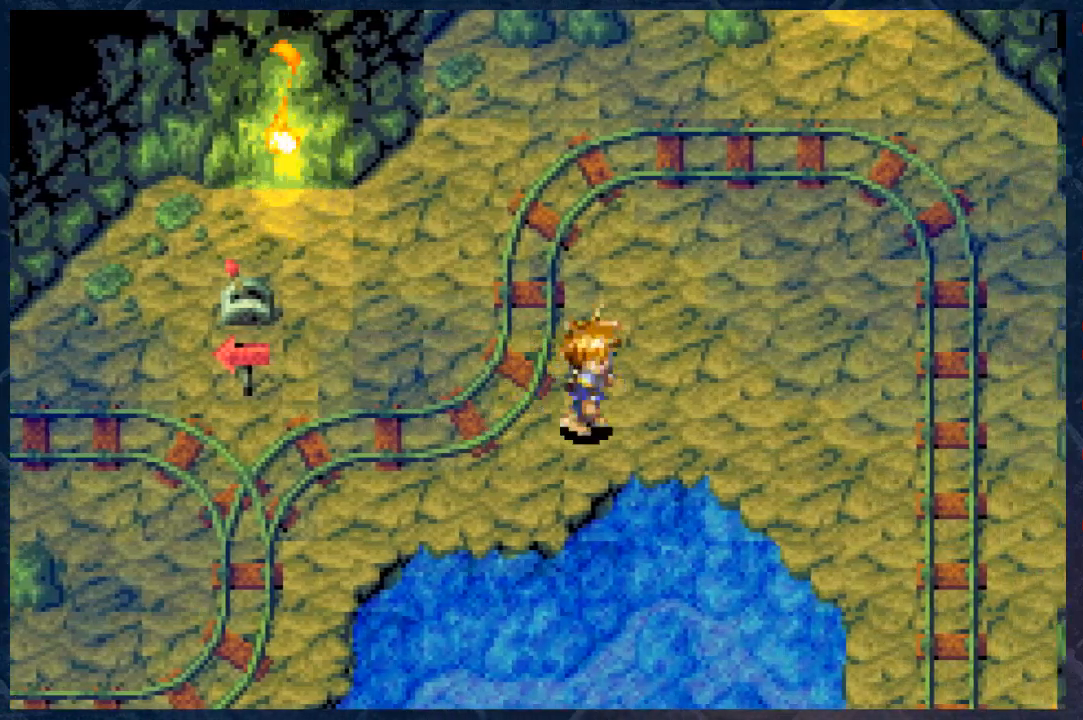
{"buttons": ["B"], "left_stick": "right", "right_stick": "center", "events": []}
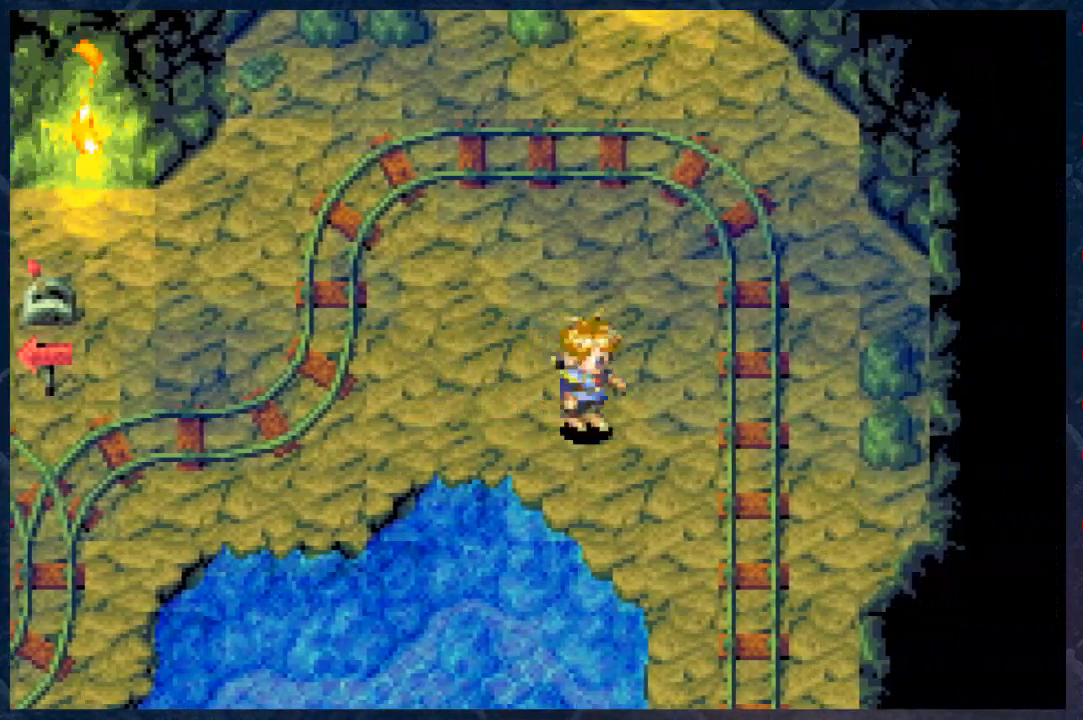
{"buttons": ["B"], "left_stick": "down", "right_stick": "center", "events": [[50, "left_stick", "down-right"], [217, "left_stick", "down"]]}
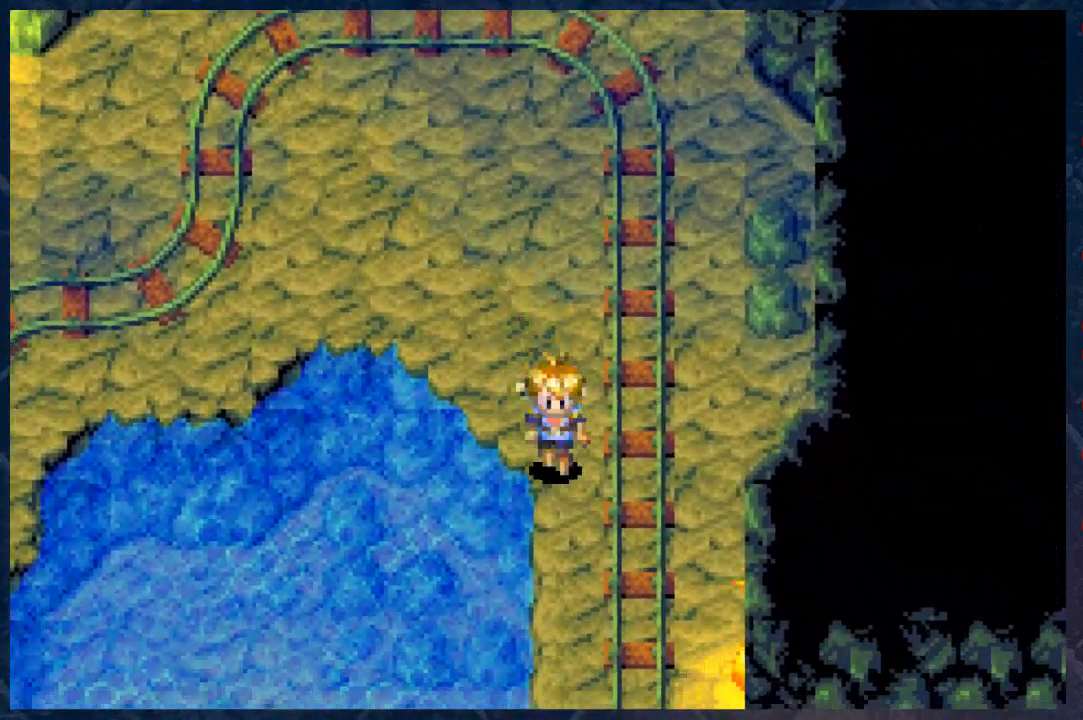
{"buttons": ["B"], "left_stick": "down", "right_stick": "center", "events": []}
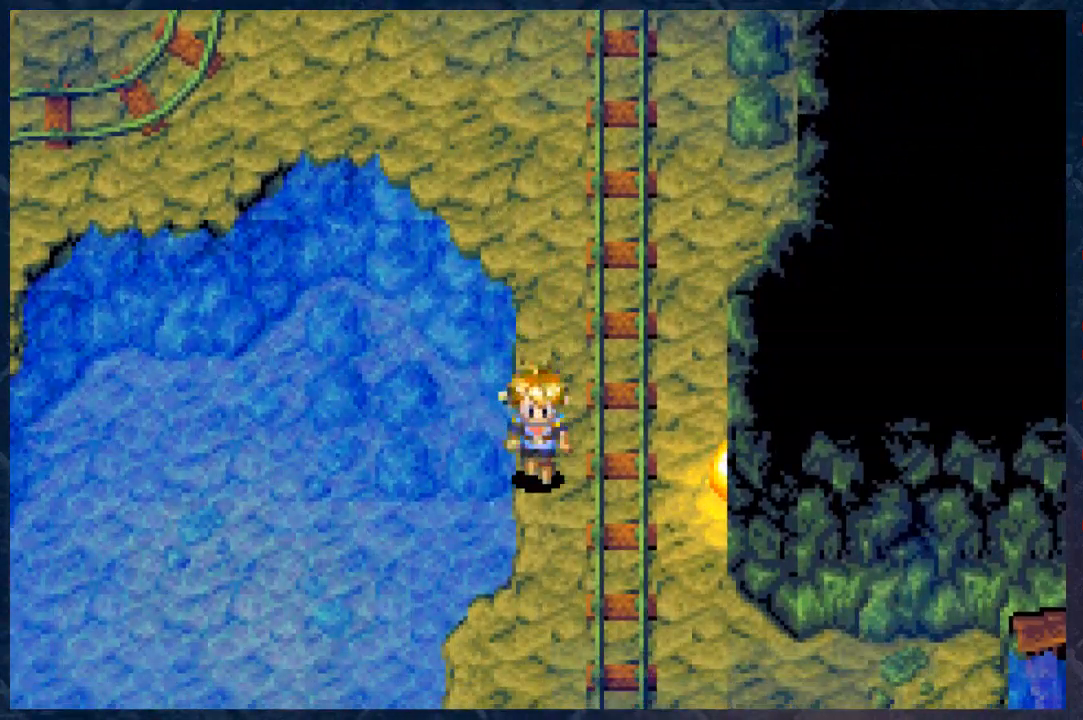
{"buttons": ["B"], "left_stick": "down", "right_stick": "center", "events": []}
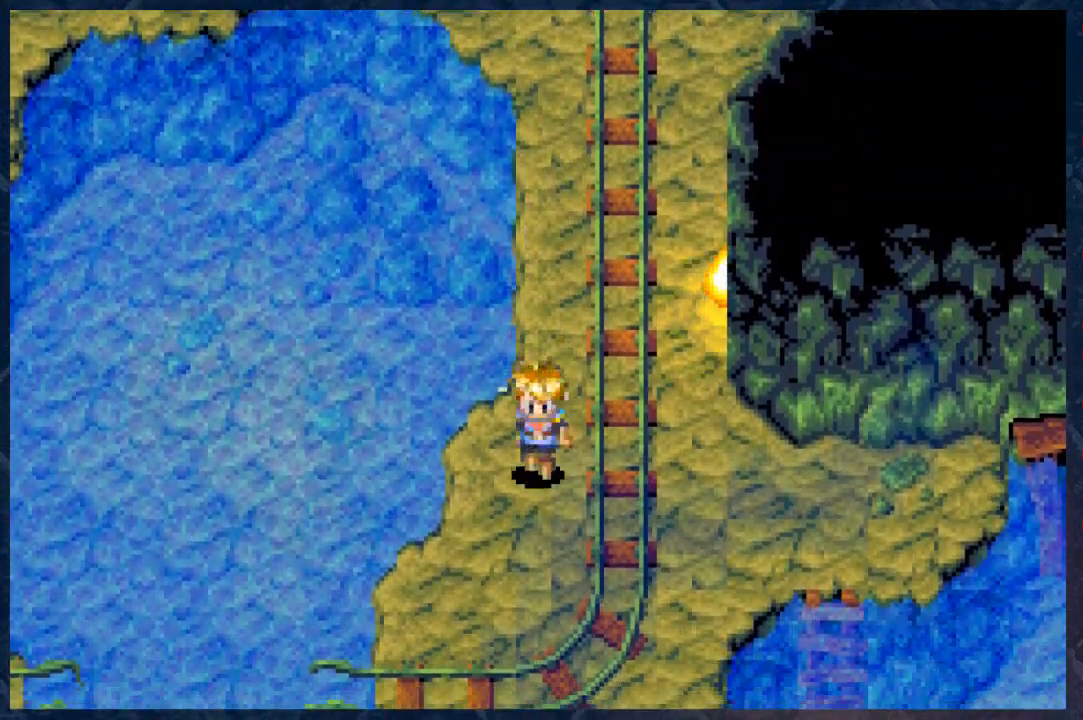
{"buttons": ["B"], "left_stick": "down-left", "right_stick": "center", "events": [[367, "left_stick", "down-left"]]}
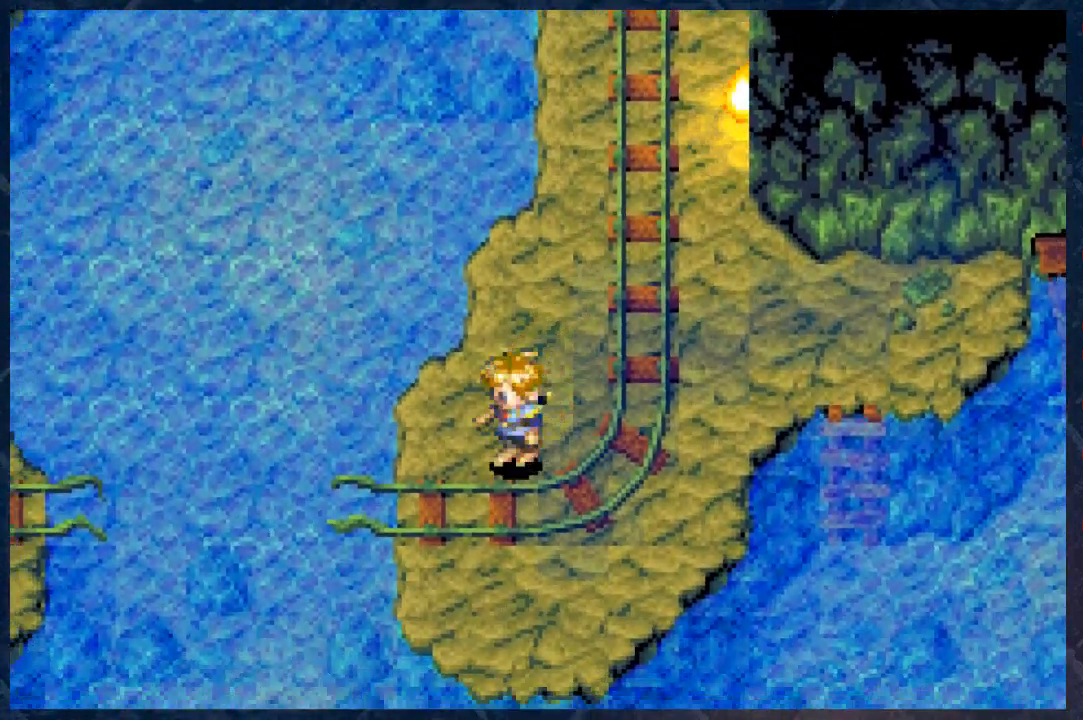
{"buttons": ["B"], "left_stick": "left", "right_stick": "center", "events": [[50, "left_stick", "center"], [217, "left_stick", "down-left"], [450, "left_stick", "left"]]}
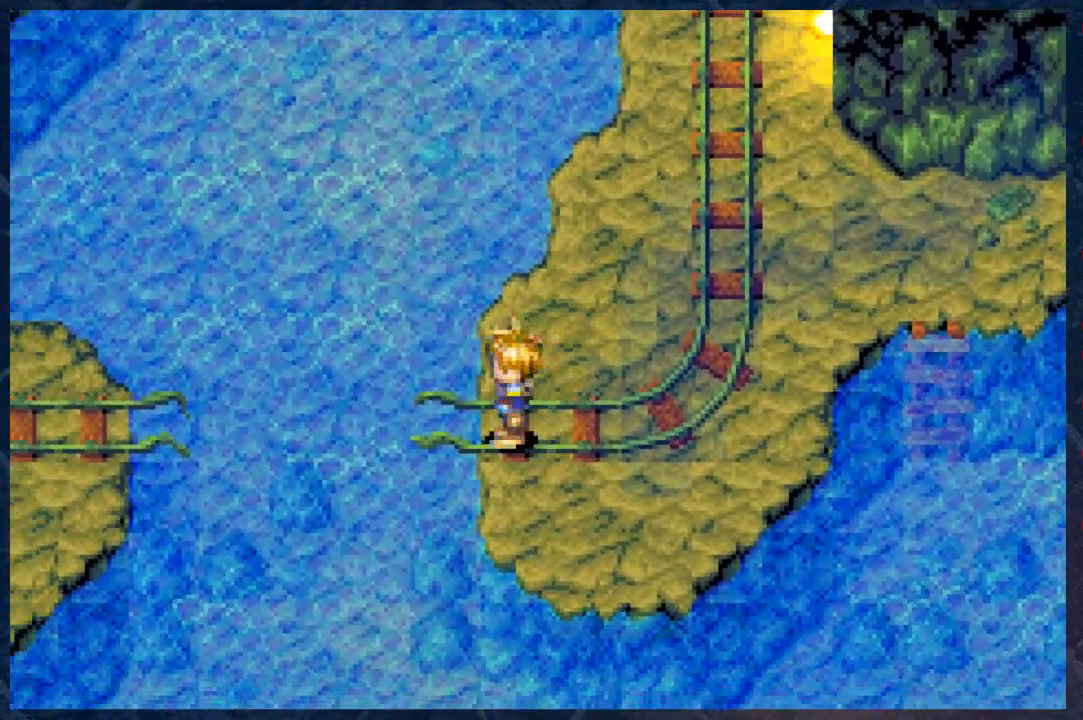
{"buttons": ["B"], "left_stick": "right", "right_stick": "center", "events": [[200, "left_stick", "center"], [250, "left_stick", "right"]]}
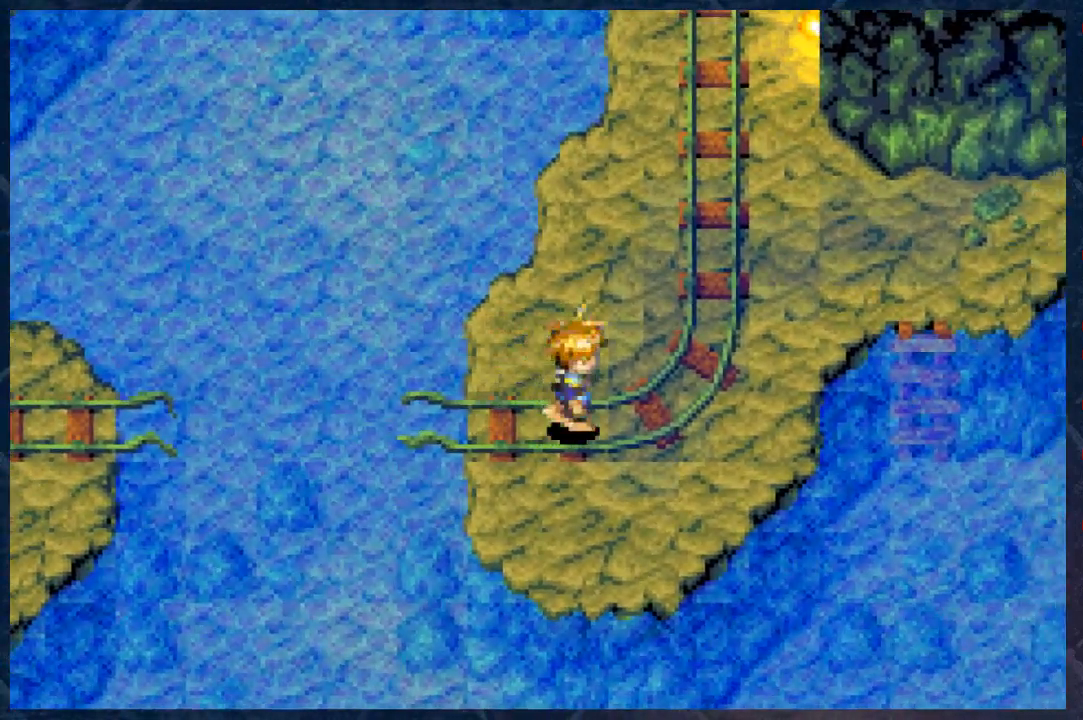
{"buttons": ["B"], "left_stick": "up-right", "right_stick": "center", "events": [[117, "left_stick", "up-right"]]}
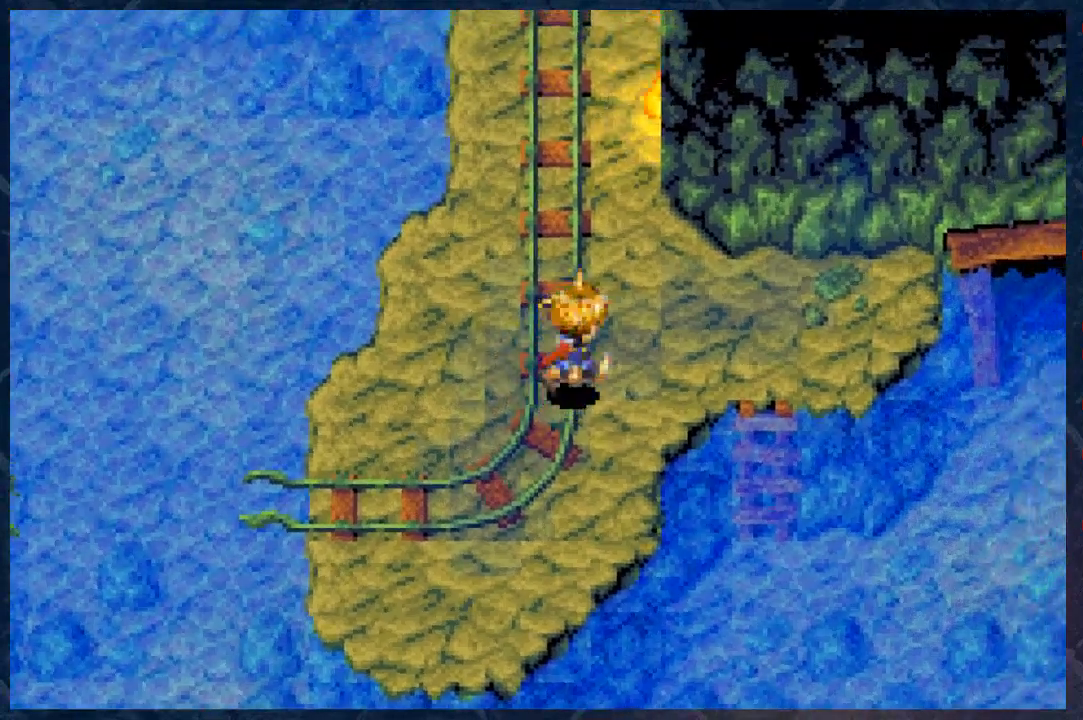
{"buttons": ["B"], "left_stick": "right", "right_stick": "center", "events": [[417, "left_stick", "right"]]}
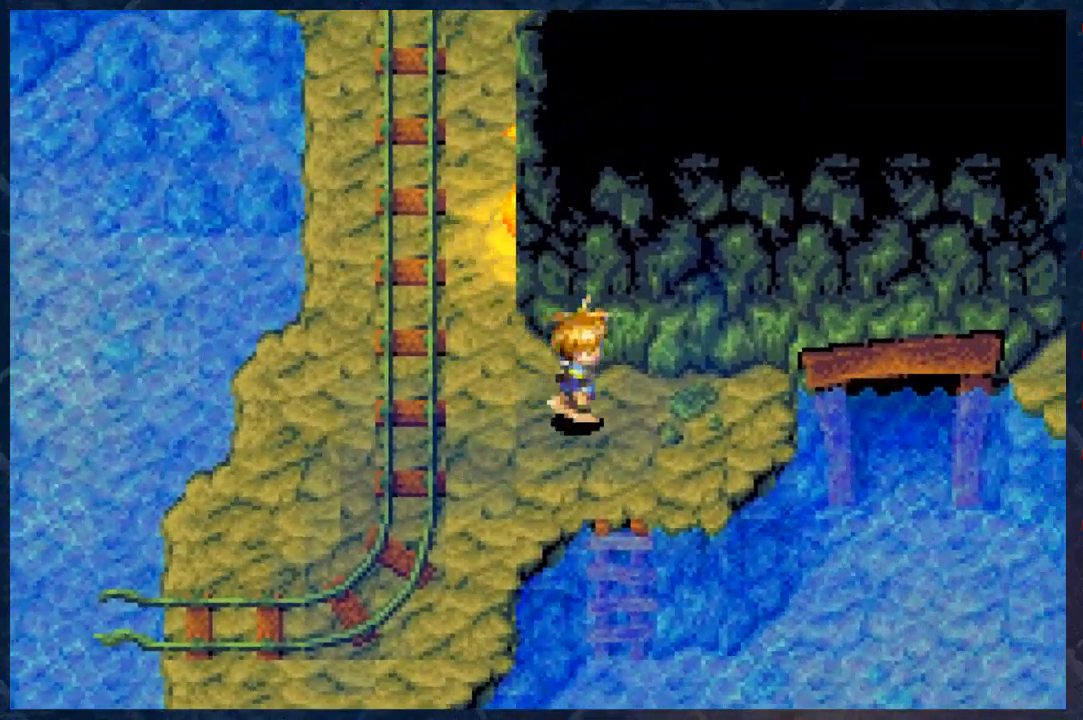
{"buttons": ["B"], "left_stick": "up-right", "right_stick": "center", "events": [[383, "left_stick", "up-right"]]}
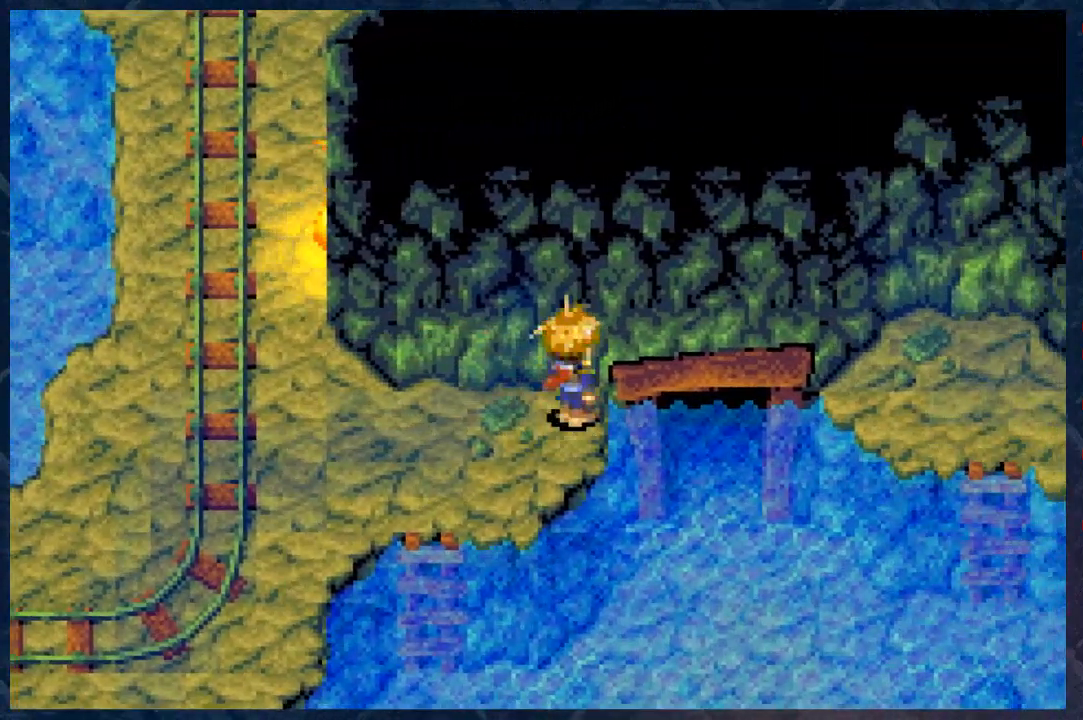
{"buttons": ["B"], "left_stick": "left", "right_stick": "center", "events": [[200, "left_stick", "center"], [283, "left_stick", "left"]]}
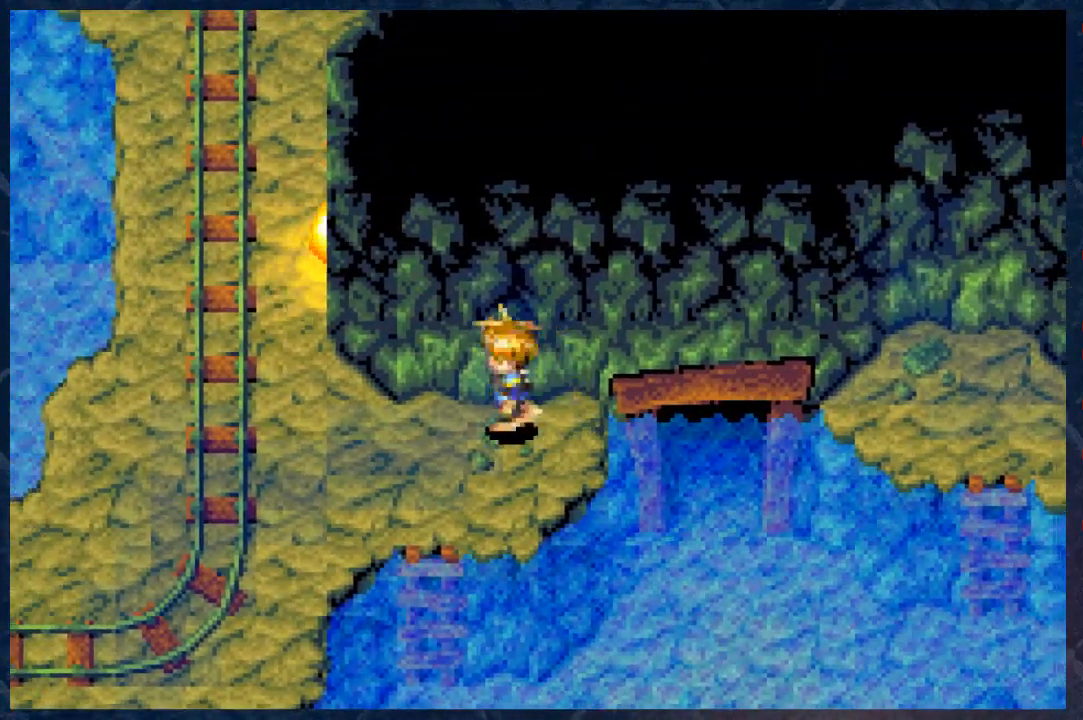
{"buttons": ["B"], "left_stick": "left", "right_stick": "center", "events": []}
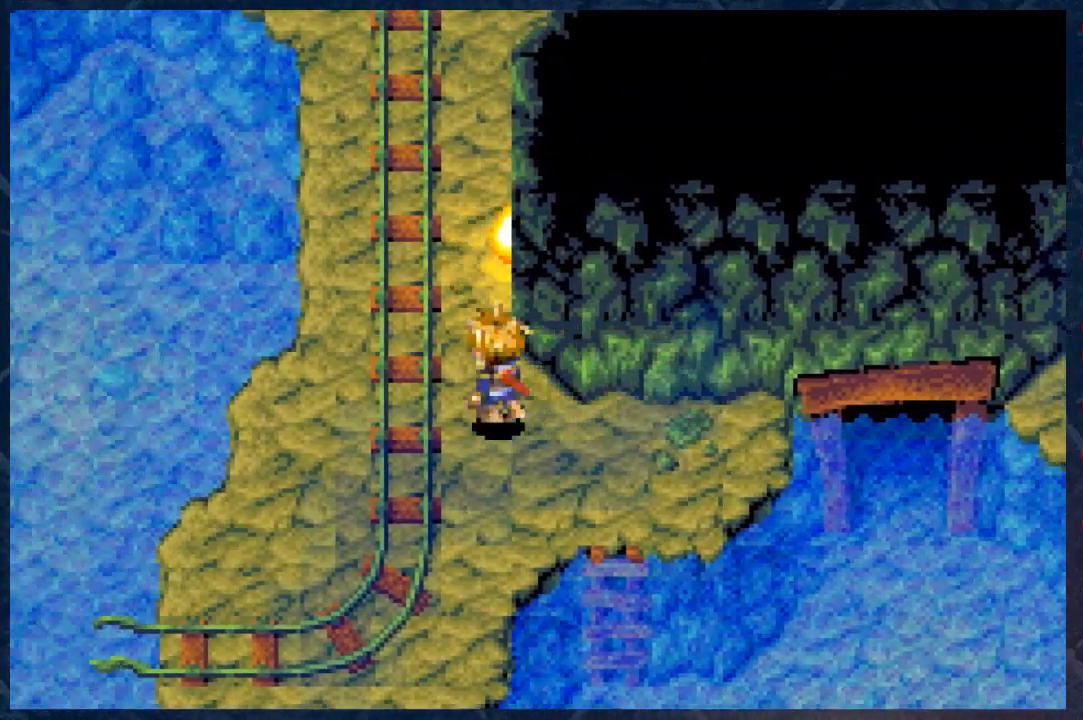
{"buttons": ["B"], "left_stick": "up-left", "right_stick": "center", "events": [[33, "left_stick", "up-left"]]}
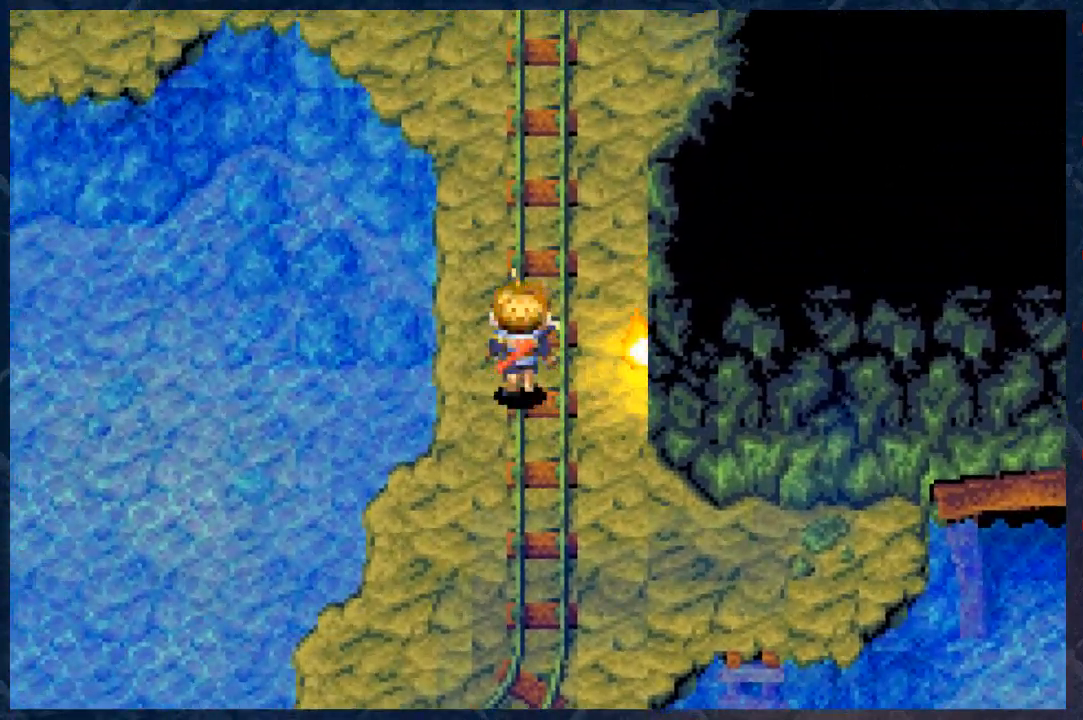
{"buttons": ["B"], "left_stick": "up", "right_stick": "center", "events": [[167, "left_stick", "up"]]}
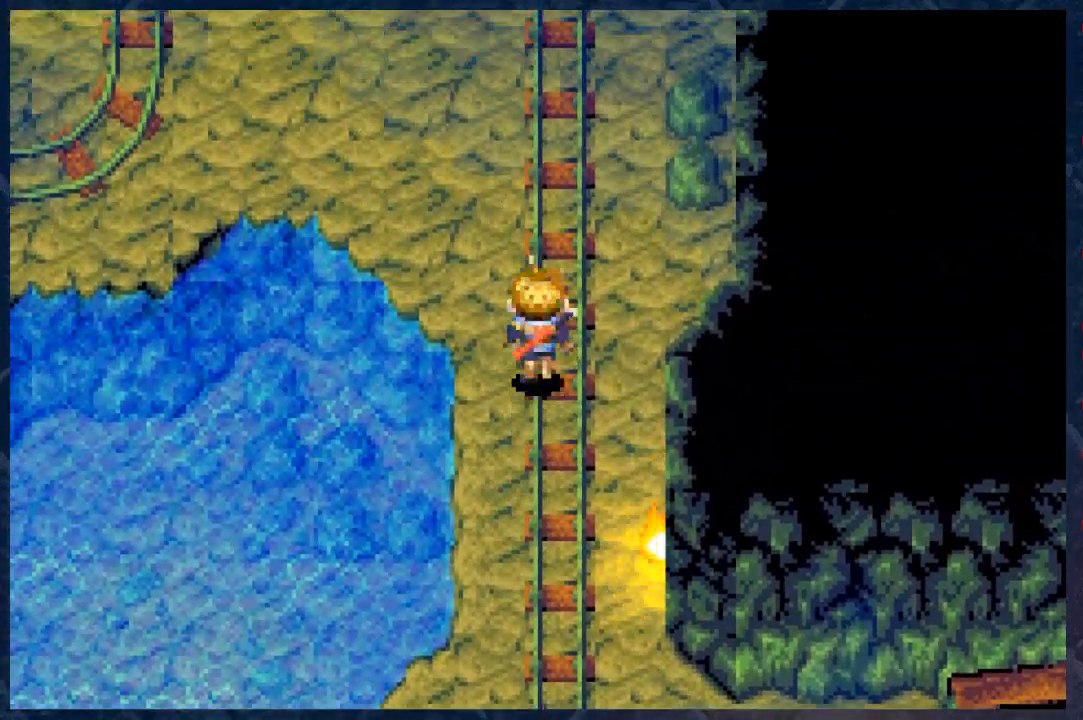
{"buttons": ["B"], "left_stick": "up-left", "right_stick": "center", "events": [[133, "left_stick", "up-left"]]}
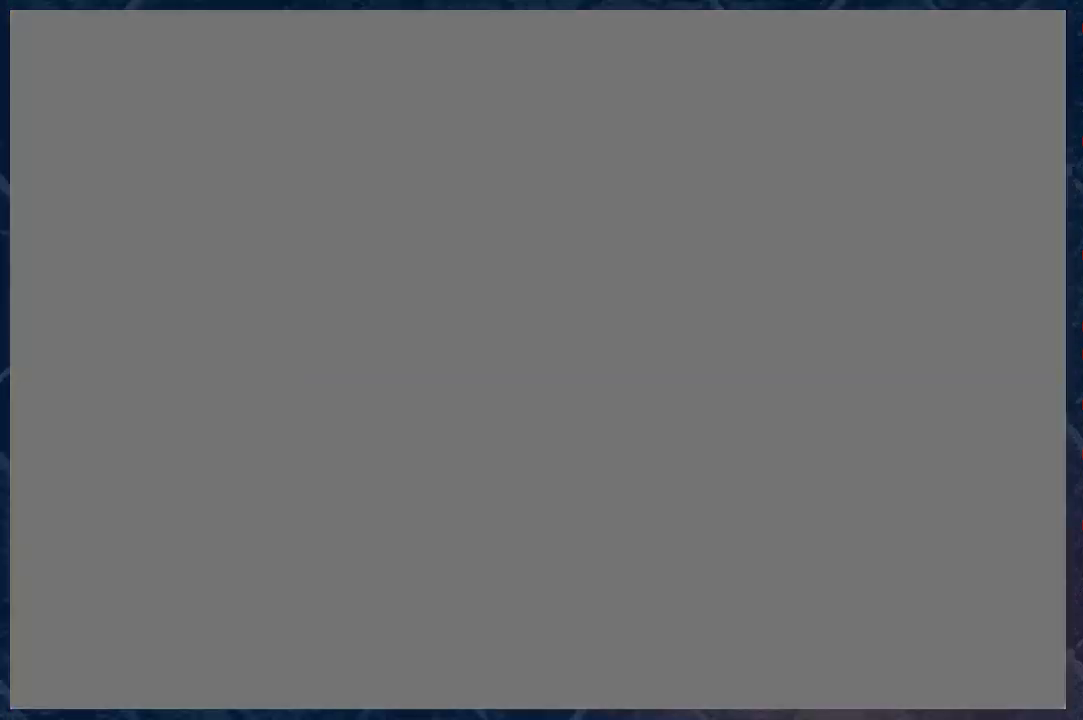
{"buttons": [], "left_stick": "center", "right_stick": "center", "events": [[217, "left_stick", "center"], [300, "B", "up"]]}
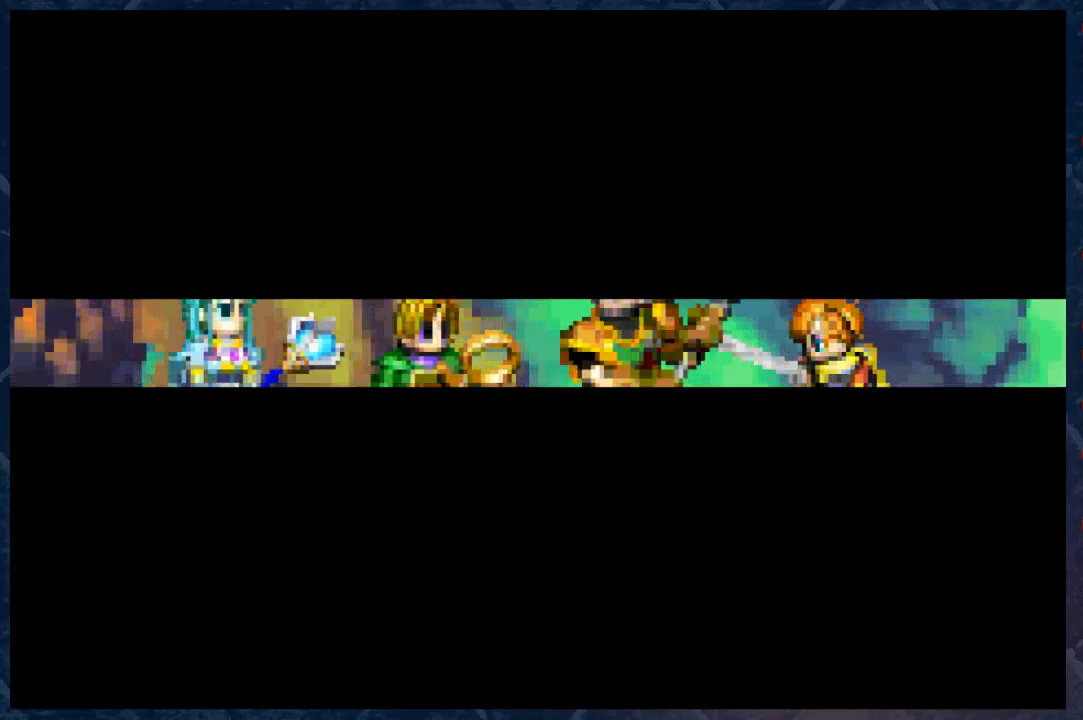
{"buttons": [], "left_stick": "center", "right_stick": "center", "events": [[100, "A", "down"], [200, "A", "up"], [300, "A", "down"], [383, "A", "up"]]}
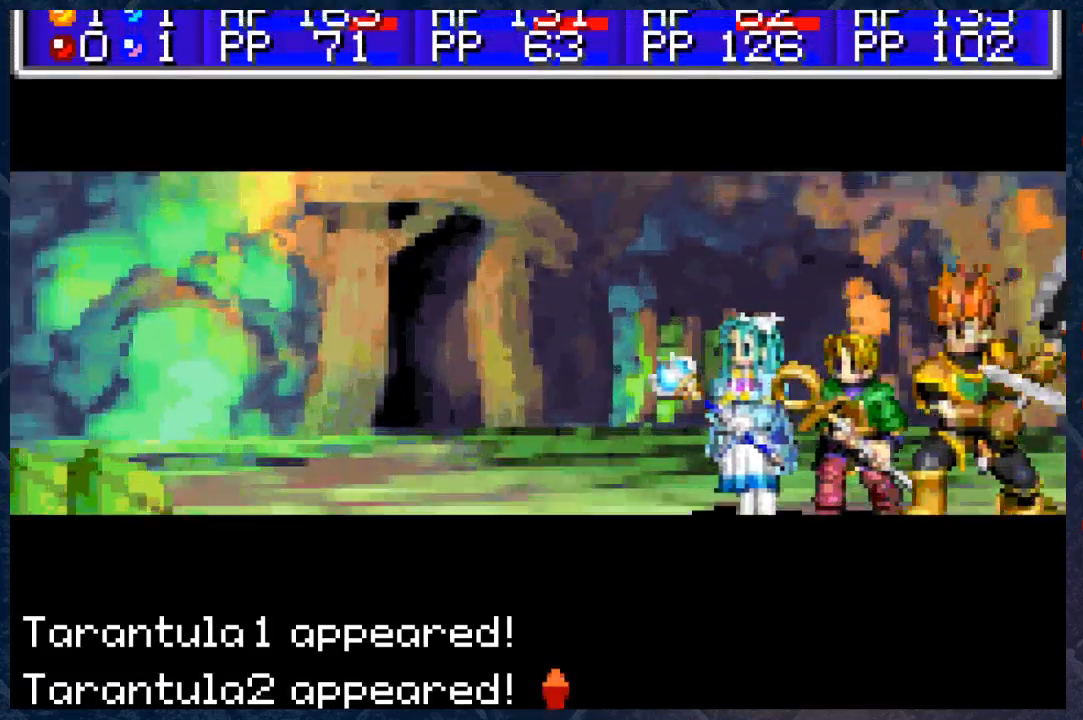
{"buttons": [], "left_stick": "center", "right_stick": "center", "events": [[50, "A", "down"], [133, "A", "up"], [267, "A", "down"], [350, "A", "up"]]}
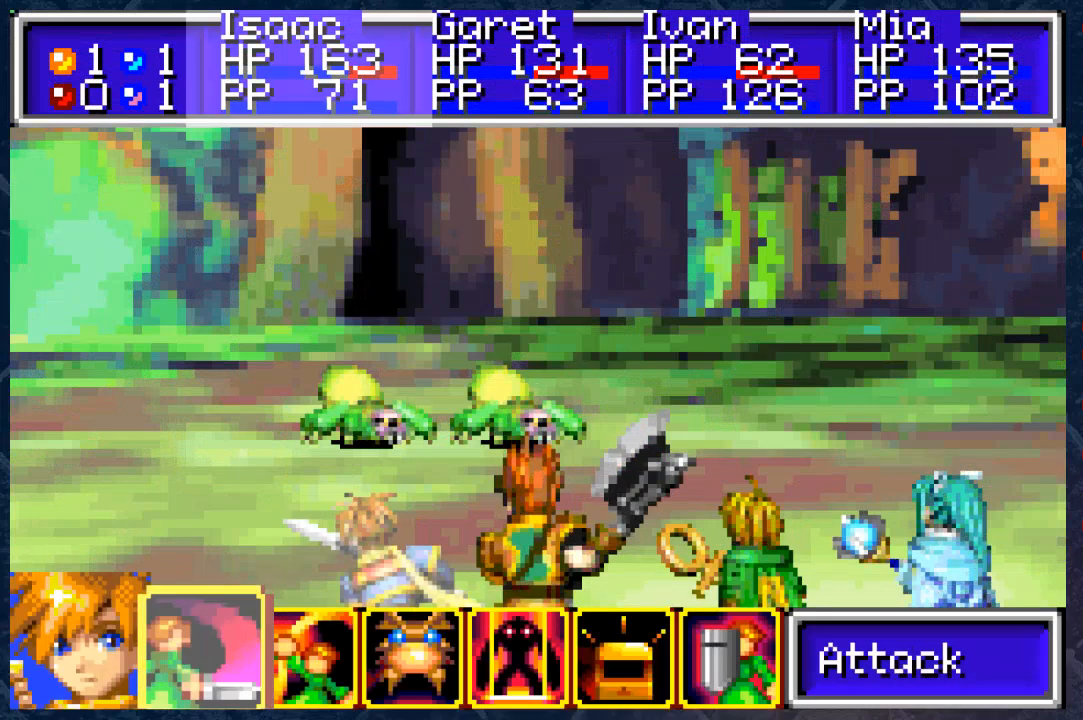
{"buttons": ["A"], "left_stick": "center", "right_stick": "center", "events": [[467, "A", "down"]]}
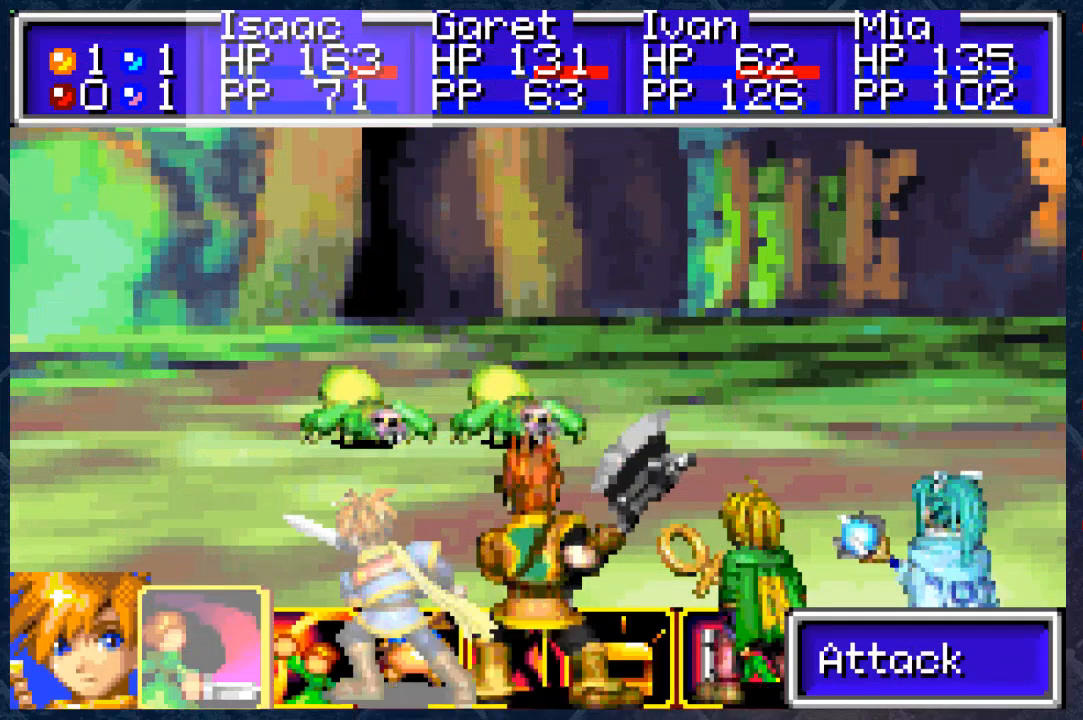
{"buttons": [], "left_stick": "center", "right_stick": "center", "events": [[50, "A", "up"]]}